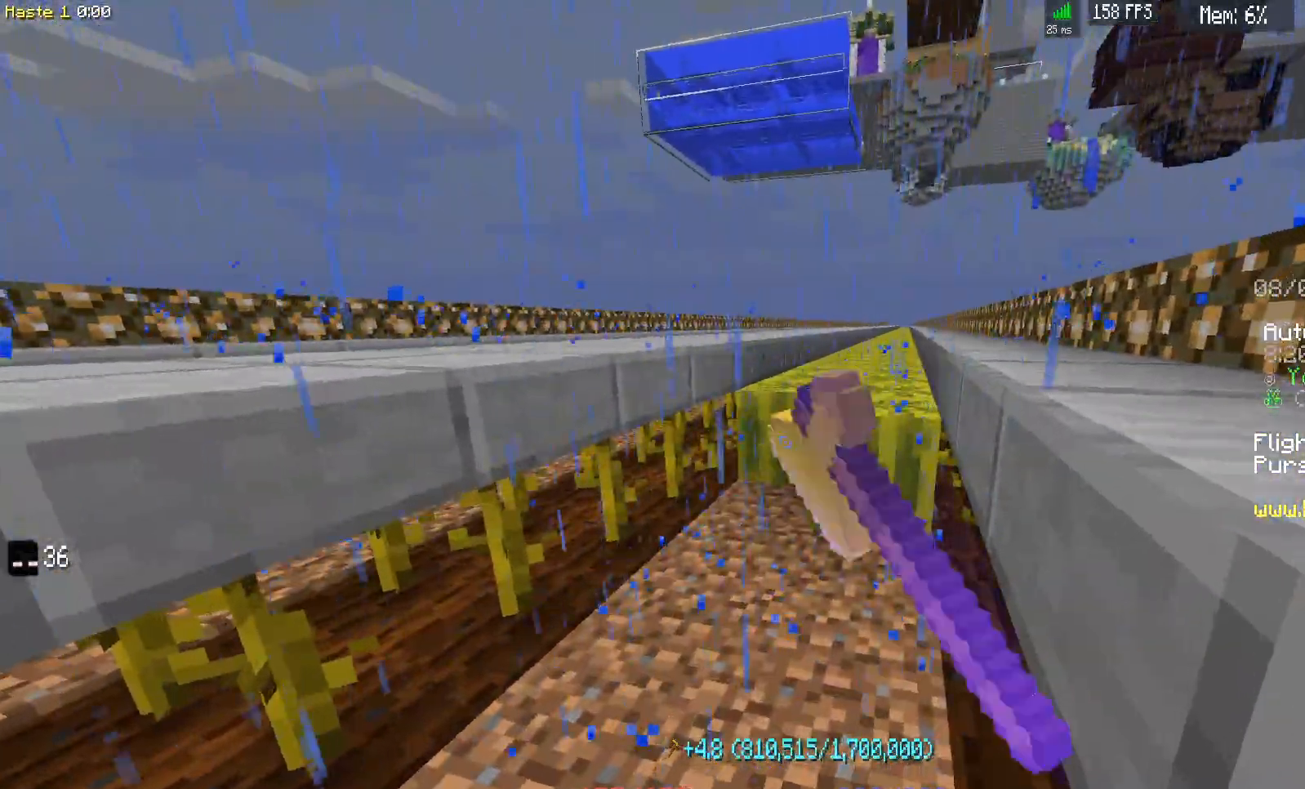
Gameplay with keyboard and mouse; each line is a JSON object with the keys and mouse buttons held at the frame after it. "events" lists presses ("down") and releases ("up") of "a", "d", "s", "space", "w", "mouse_left" and "mouse_right" between this image and that frame as [ms after this image, input, new state], when the widget could be followed in between. "mouse_left", "mouse_right" = the "left", "right" buttons of the "mouse" list. No other keys are recorded. Fast repeated clicks can show as one long hold. Mouse movement is not recorded.
{"keys": ["d", "w"], "mouse": ["left"], "events": [[50, "d", "down"], [50, "w", "down"]]}
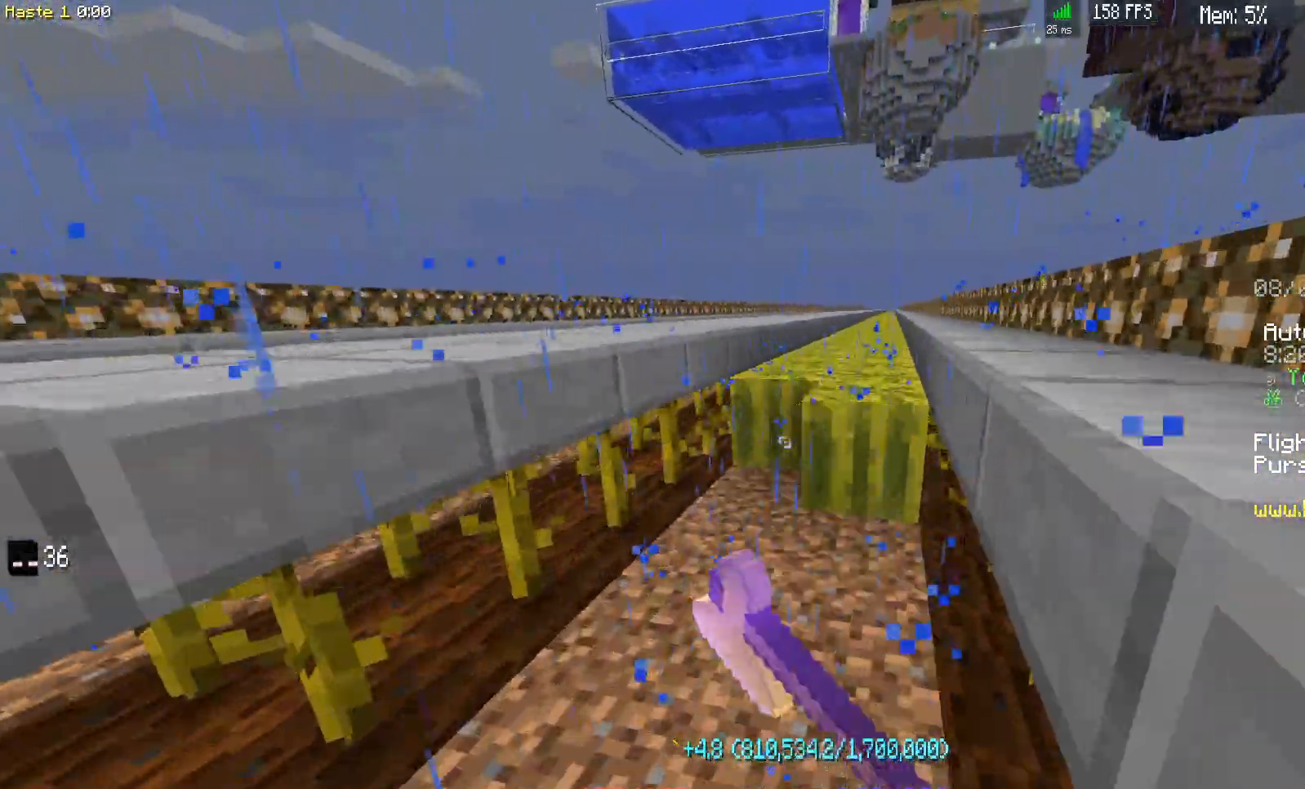
{"keys": ["d", "w"], "mouse": ["left"], "events": []}
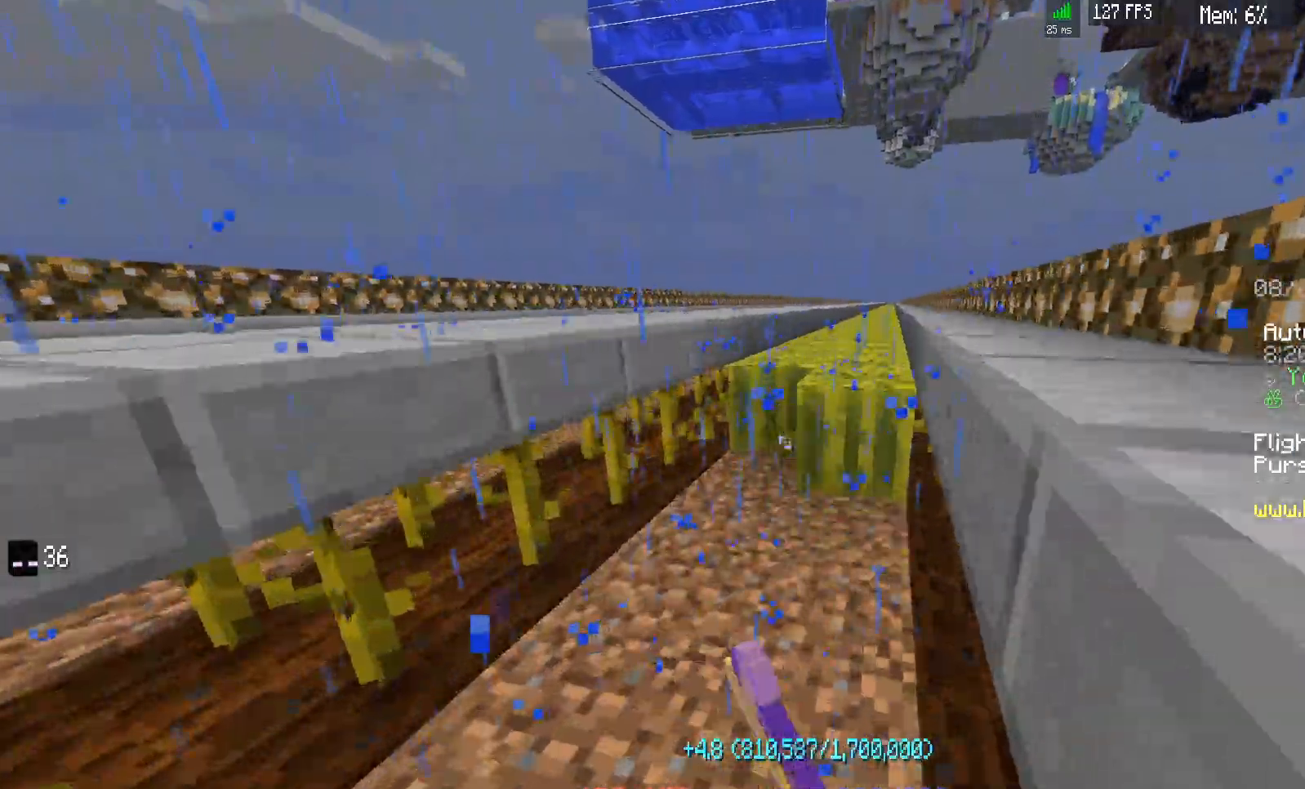
{"keys": ["d", "w"], "mouse": ["left"], "events": []}
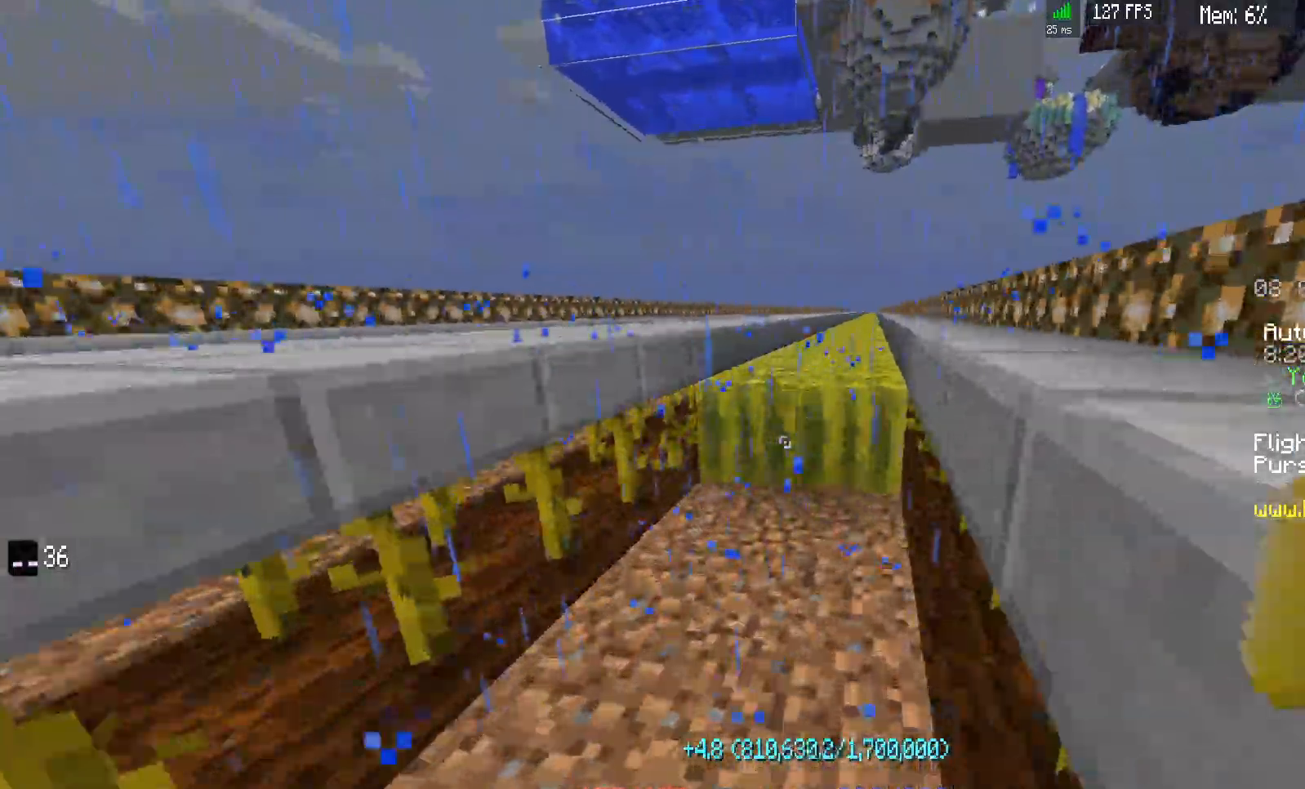
{"keys": ["d", "w"], "mouse": ["left"], "events": []}
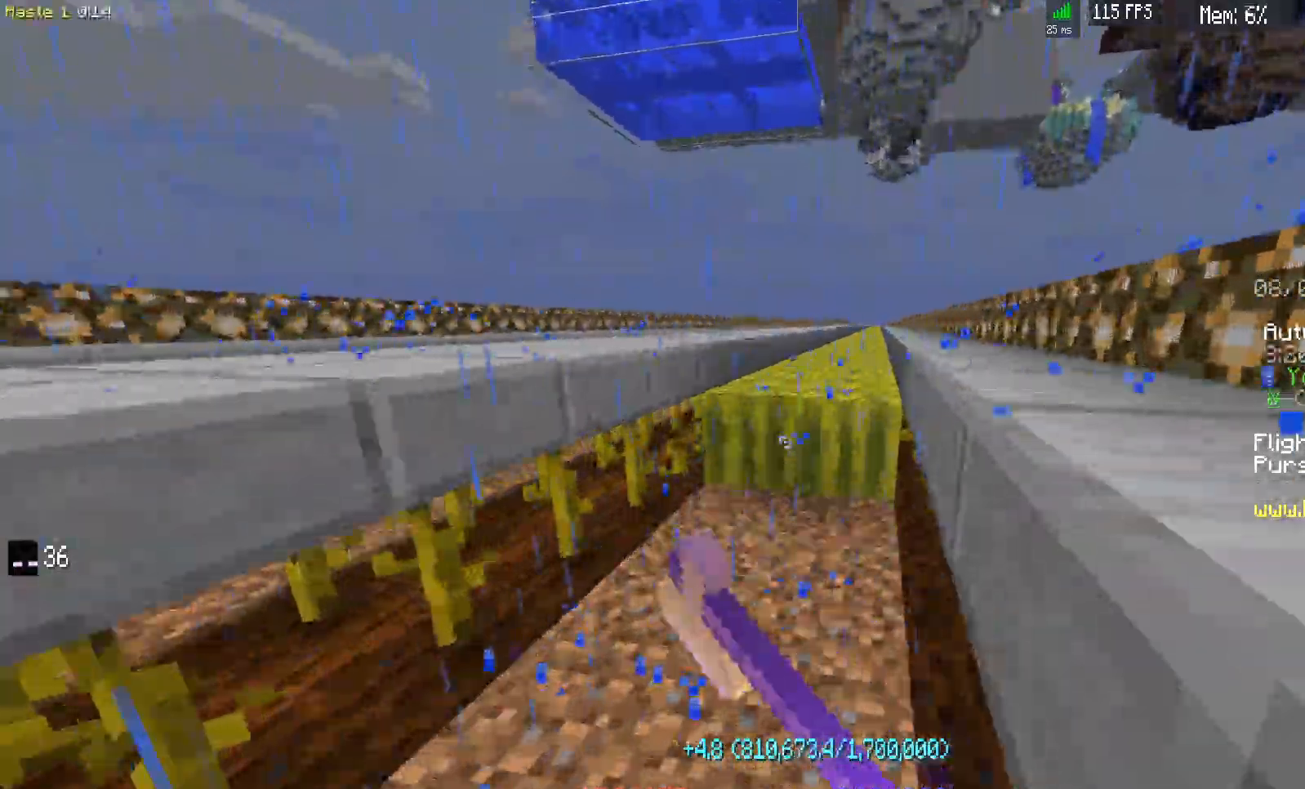
{"keys": ["d", "w"], "mouse": ["left"], "events": []}
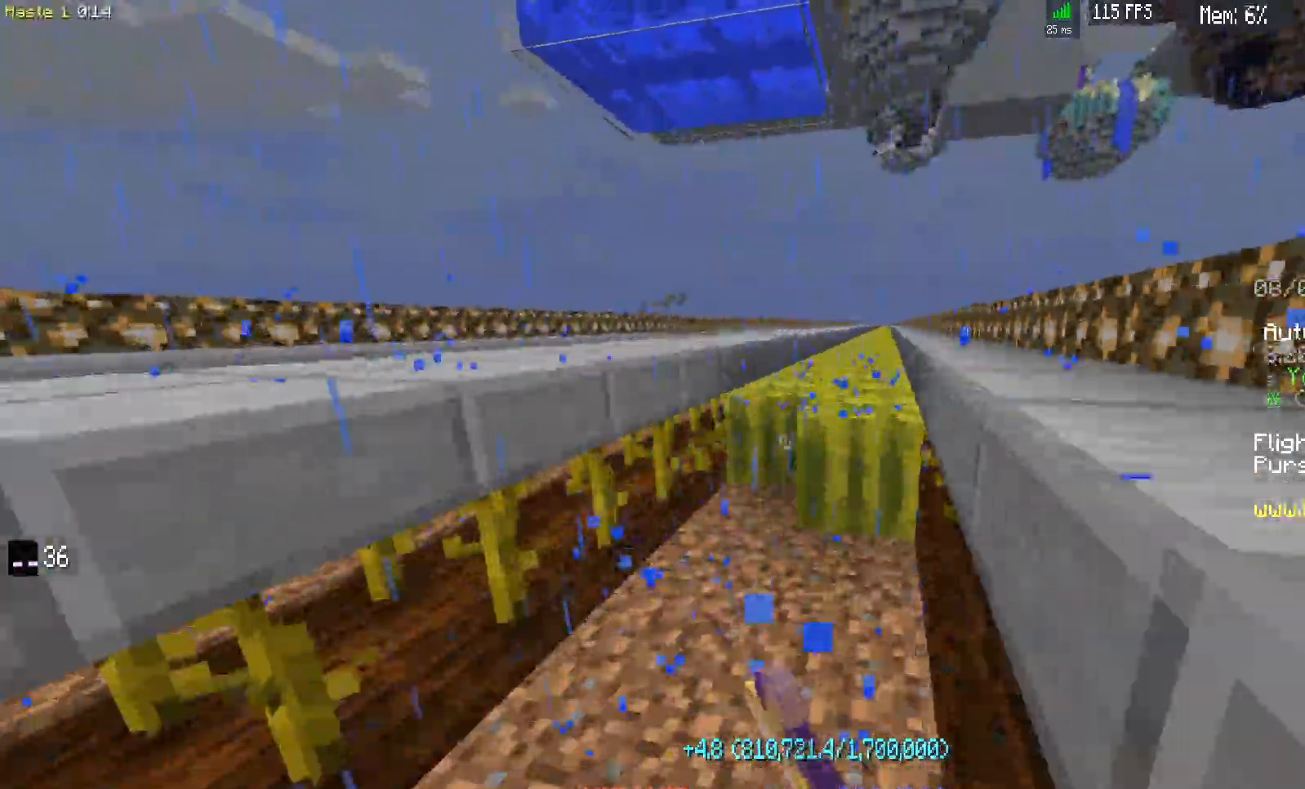
{"keys": ["d", "w"], "mouse": ["left"], "events": []}
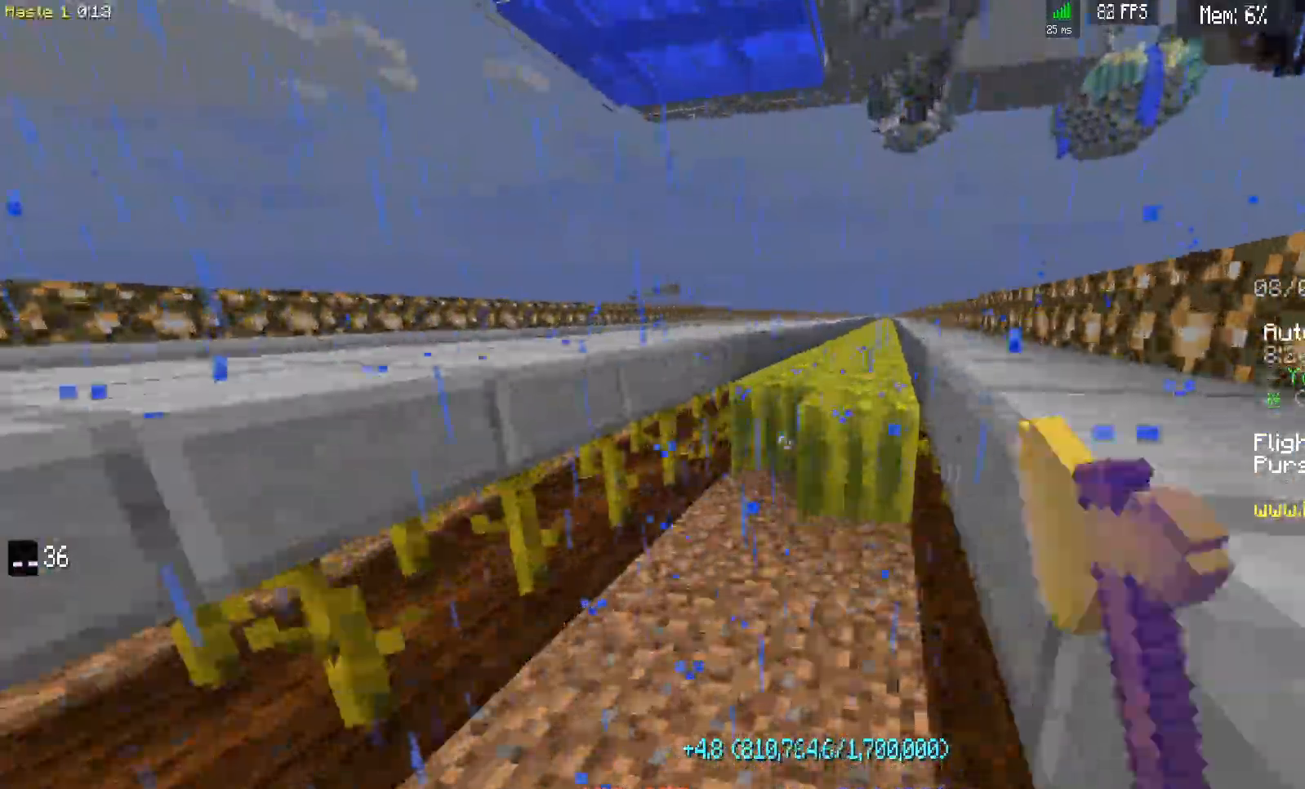
{"keys": ["d", "w"], "mouse": ["left"], "events": []}
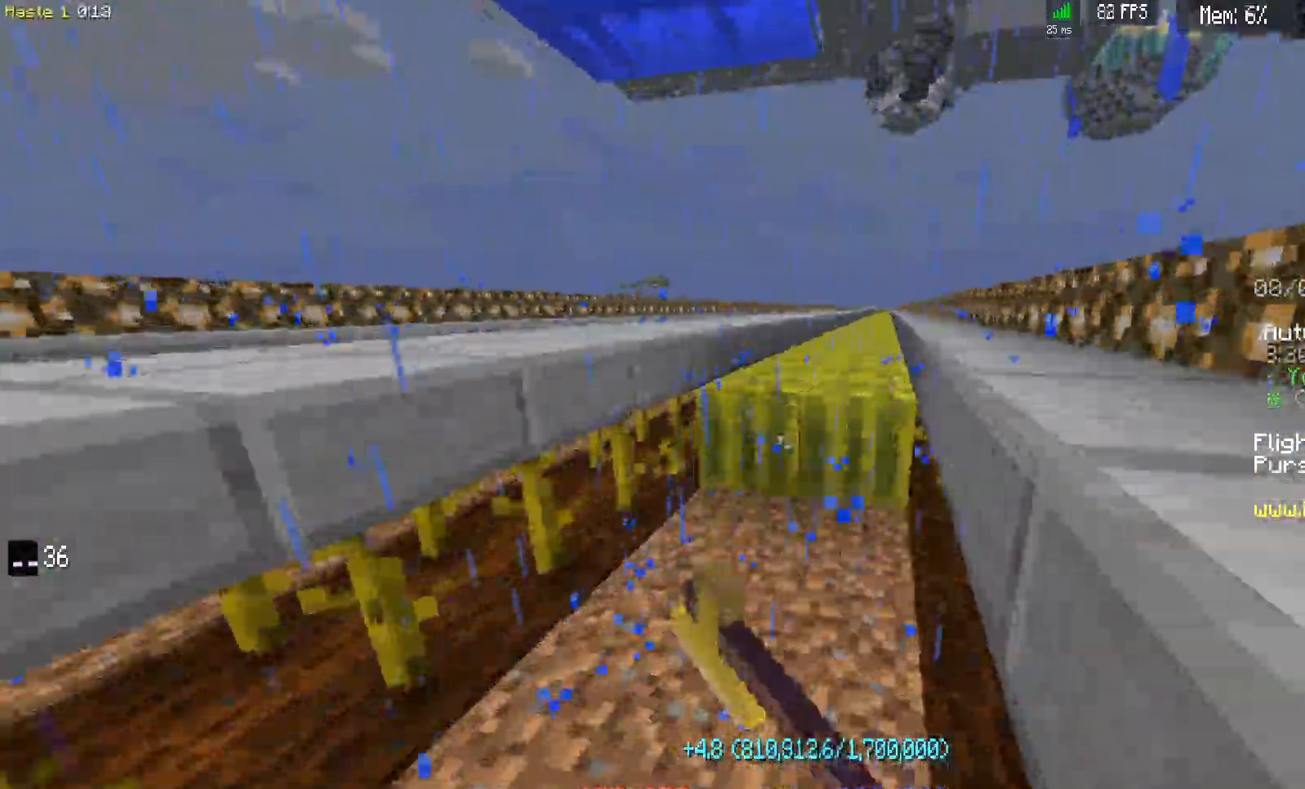
{"keys": ["d", "w"], "mouse": ["left"], "events": []}
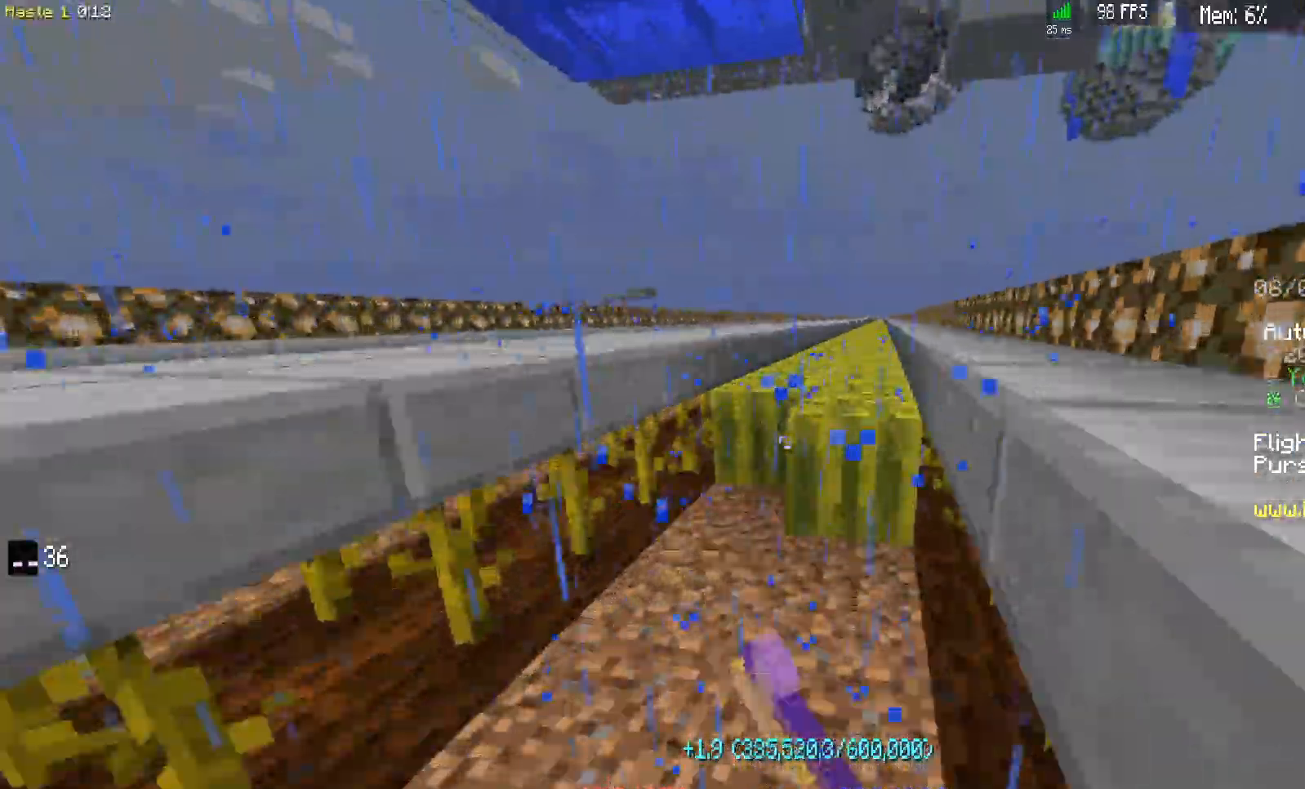
{"keys": ["d", "w"], "mouse": ["left"], "events": []}
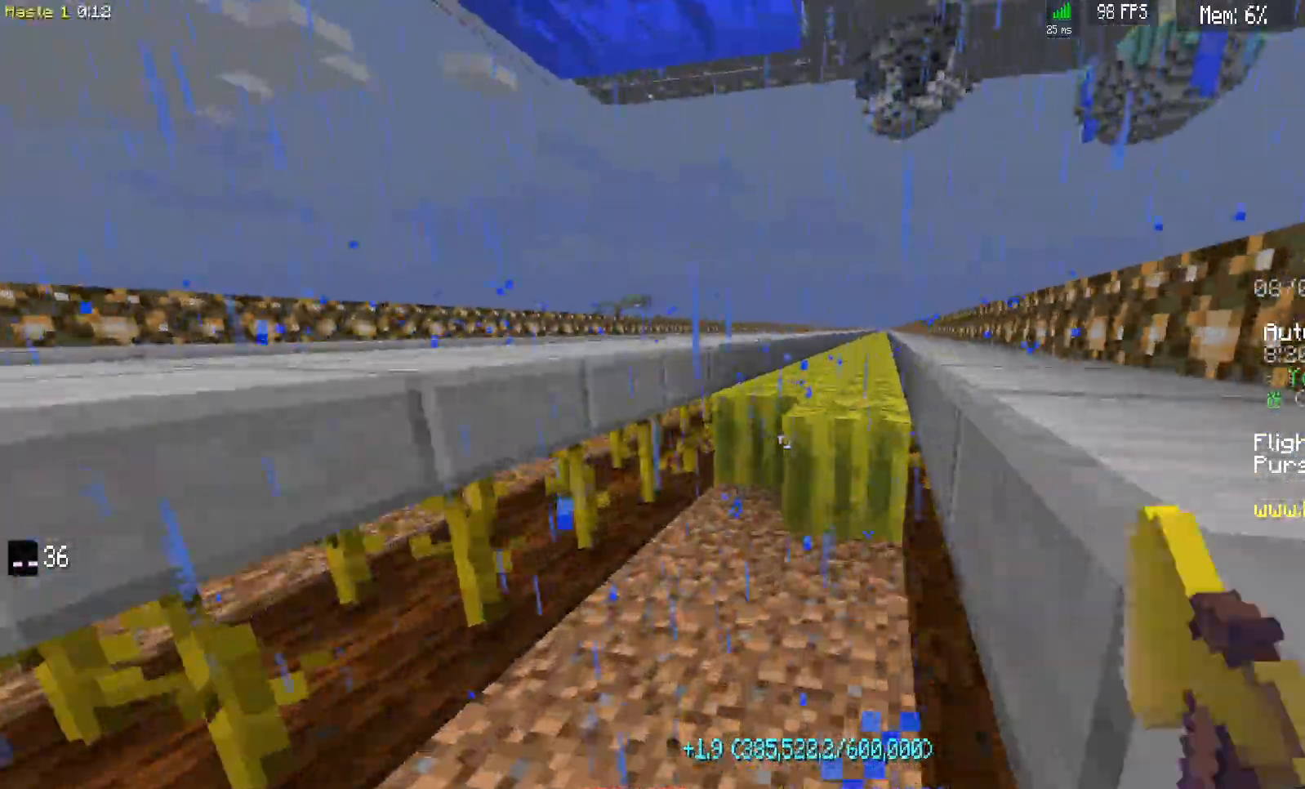
{"keys": ["d", "w"], "mouse": ["left"], "events": []}
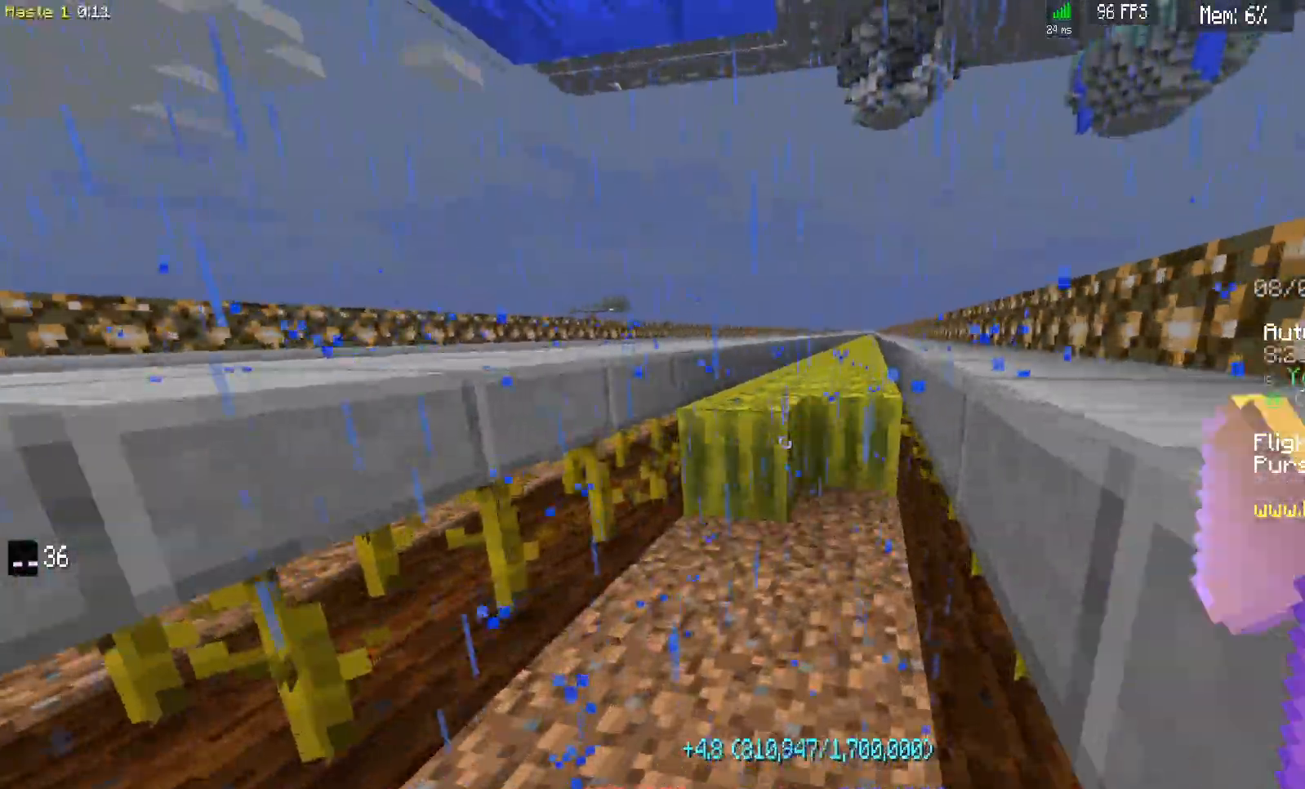
{"keys": ["d", "w"], "mouse": ["left"], "events": []}
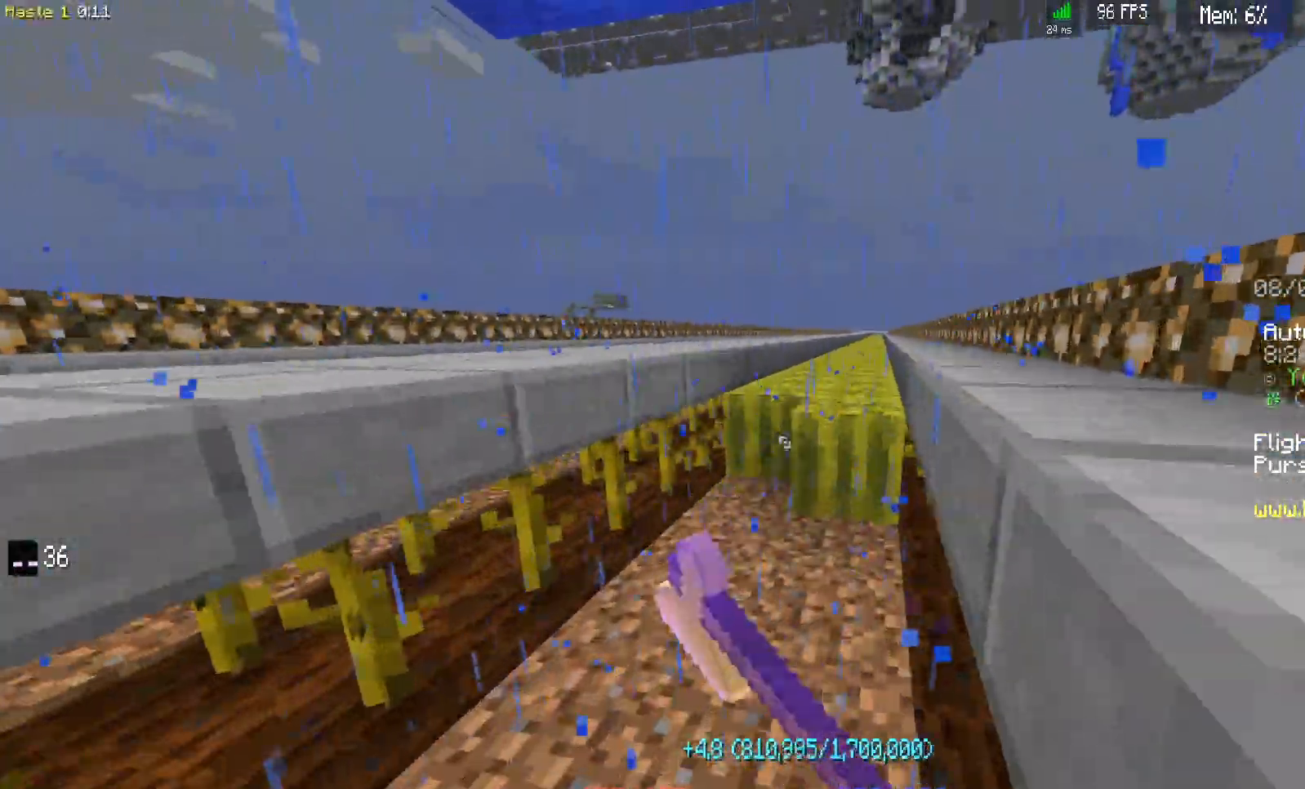
{"keys": ["d", "w"], "mouse": ["left"], "events": []}
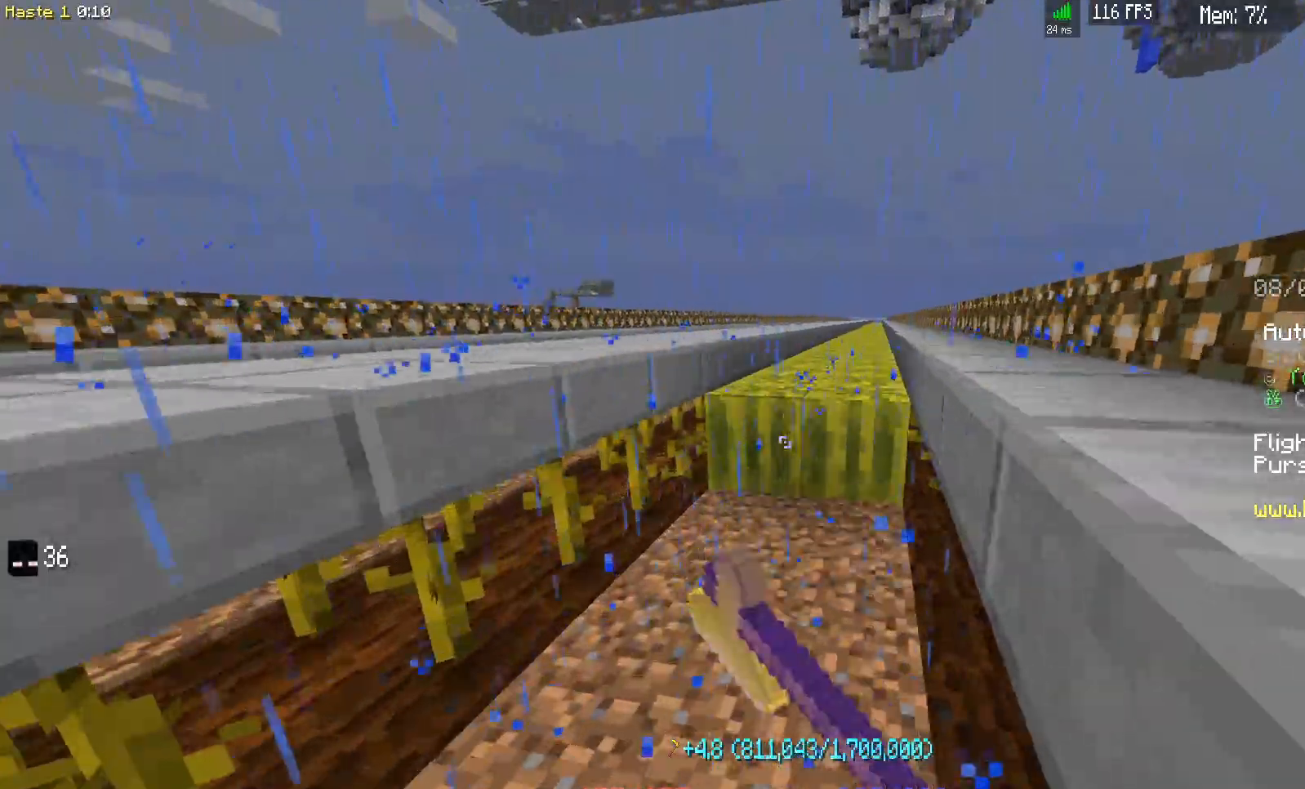
{"keys": ["d", "w"], "mouse": ["left"], "events": []}
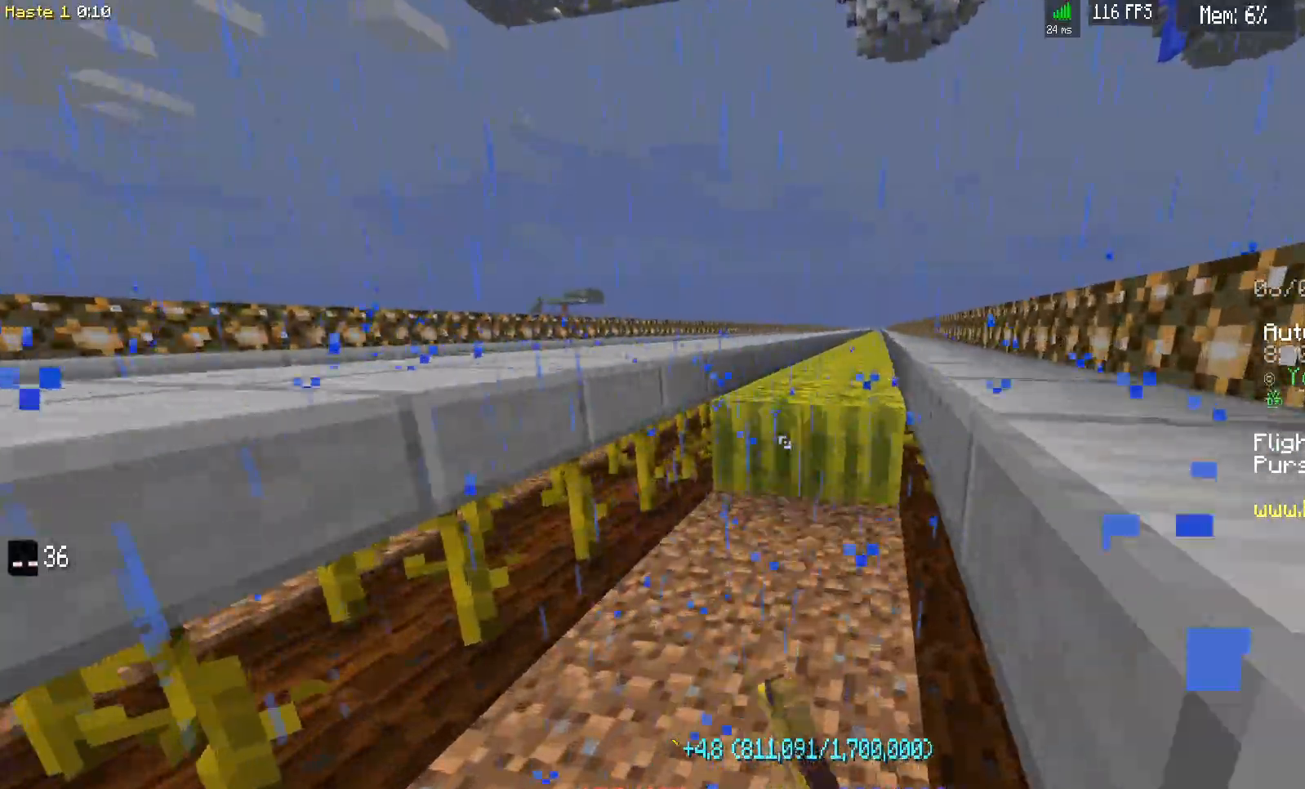
{"keys": ["d", "w"], "mouse": ["left"], "events": []}
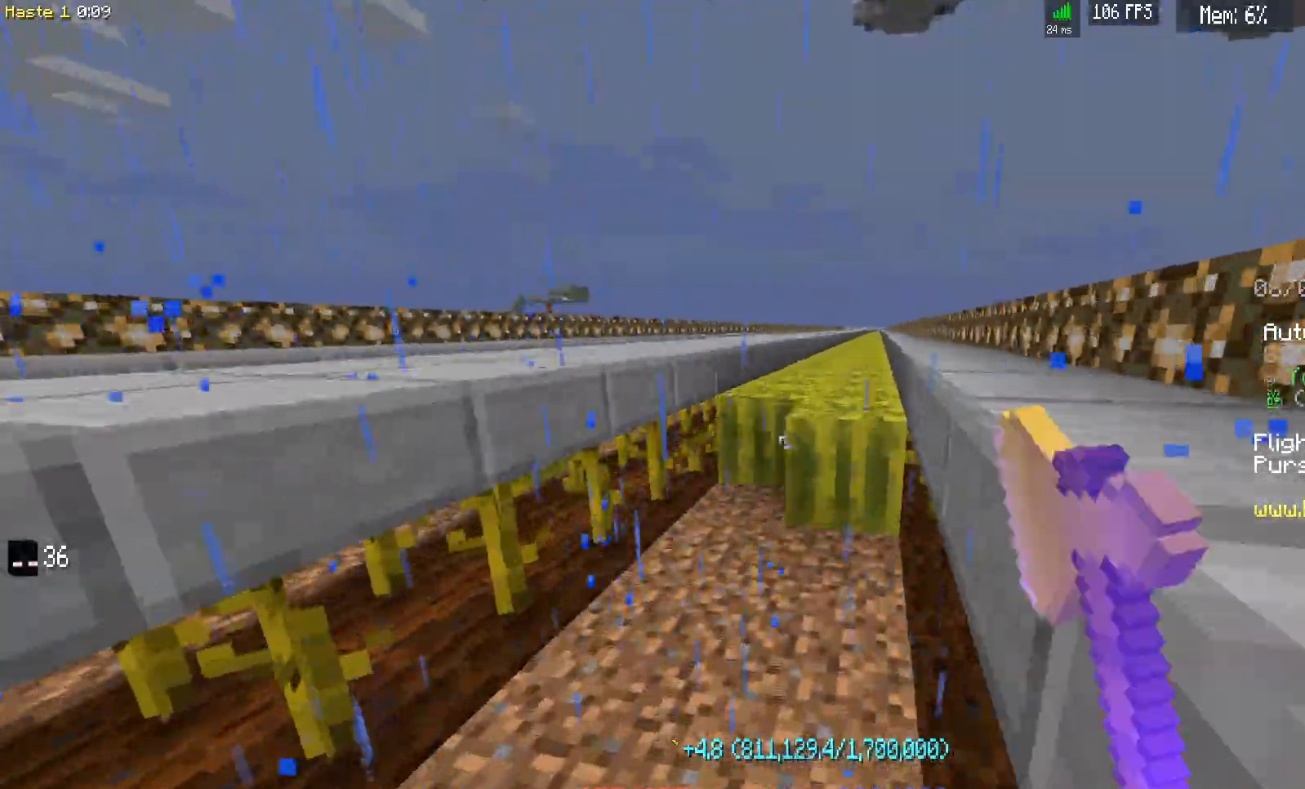
{"keys": ["d", "w"], "mouse": ["left"], "events": []}
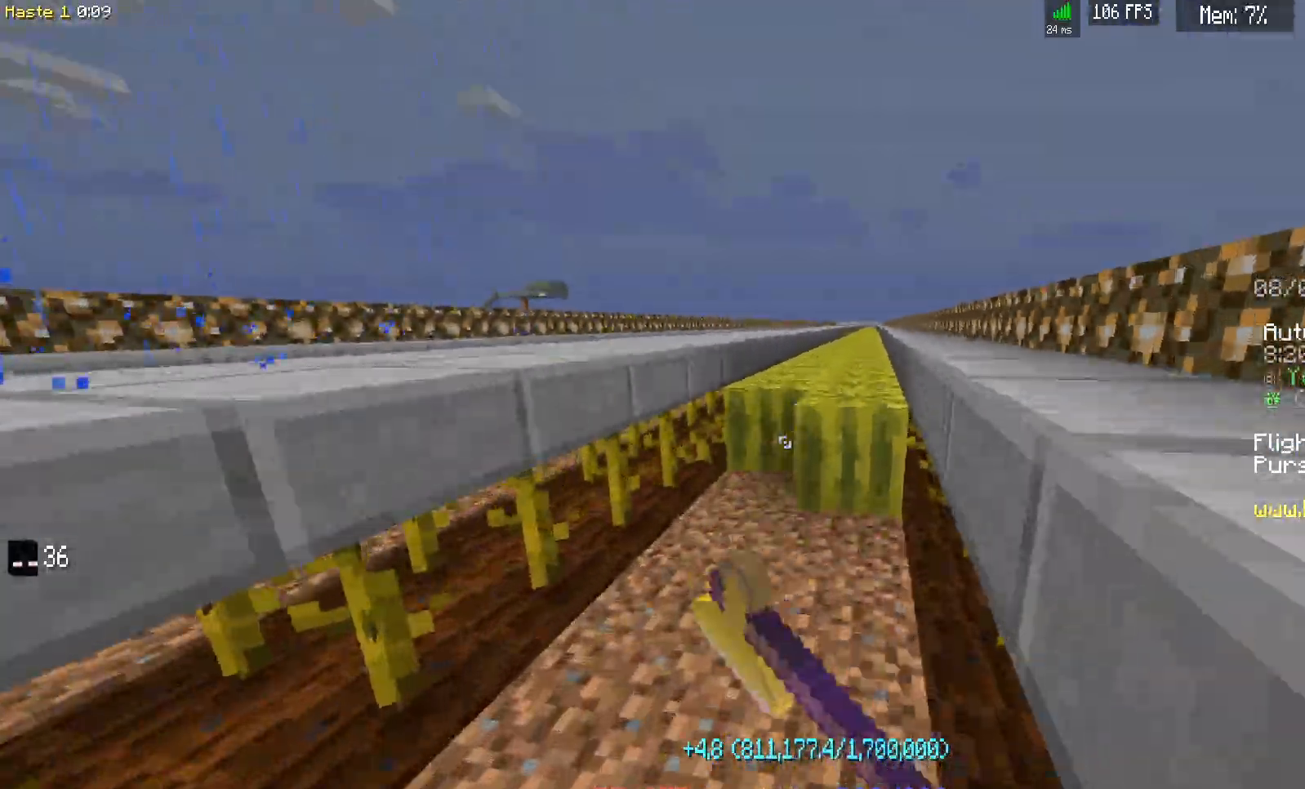
{"keys": ["d", "w"], "mouse": ["left"], "events": []}
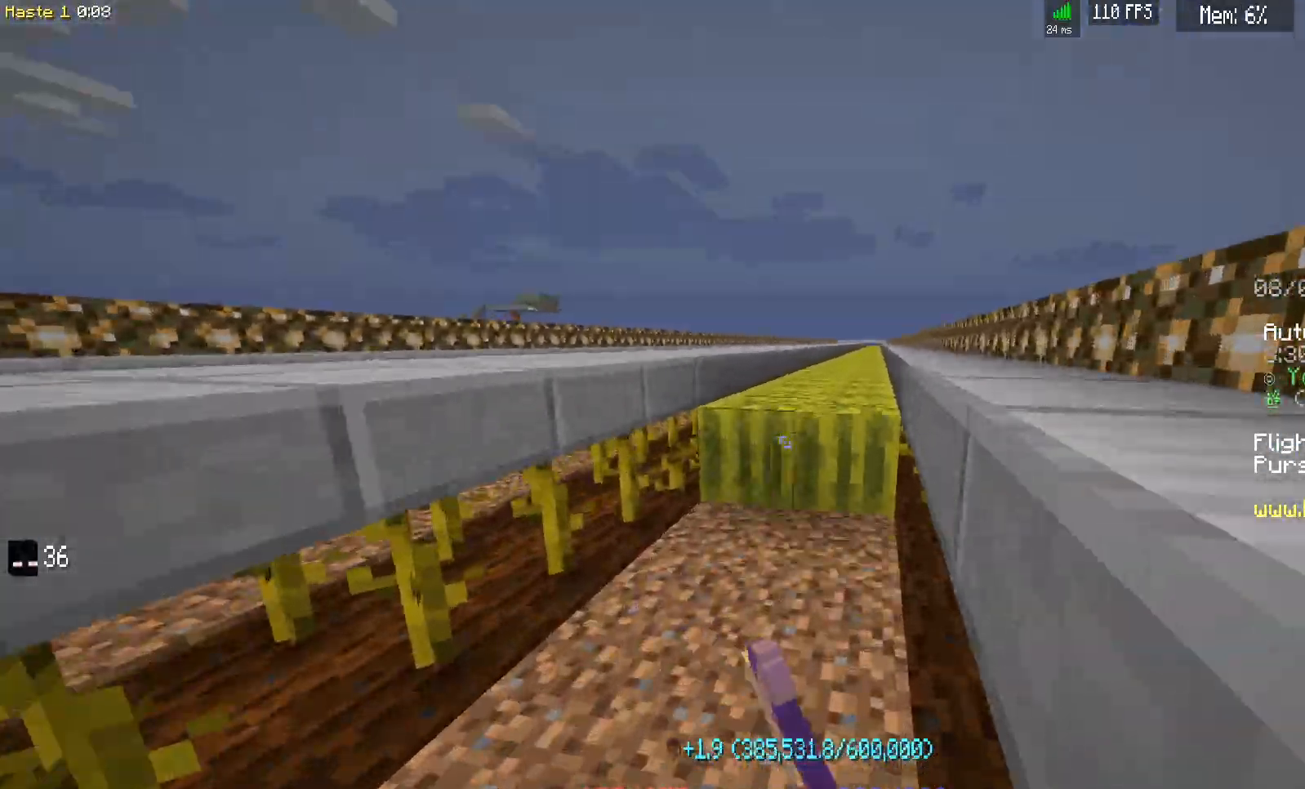
{"keys": ["d", "w"], "mouse": ["left"], "events": []}
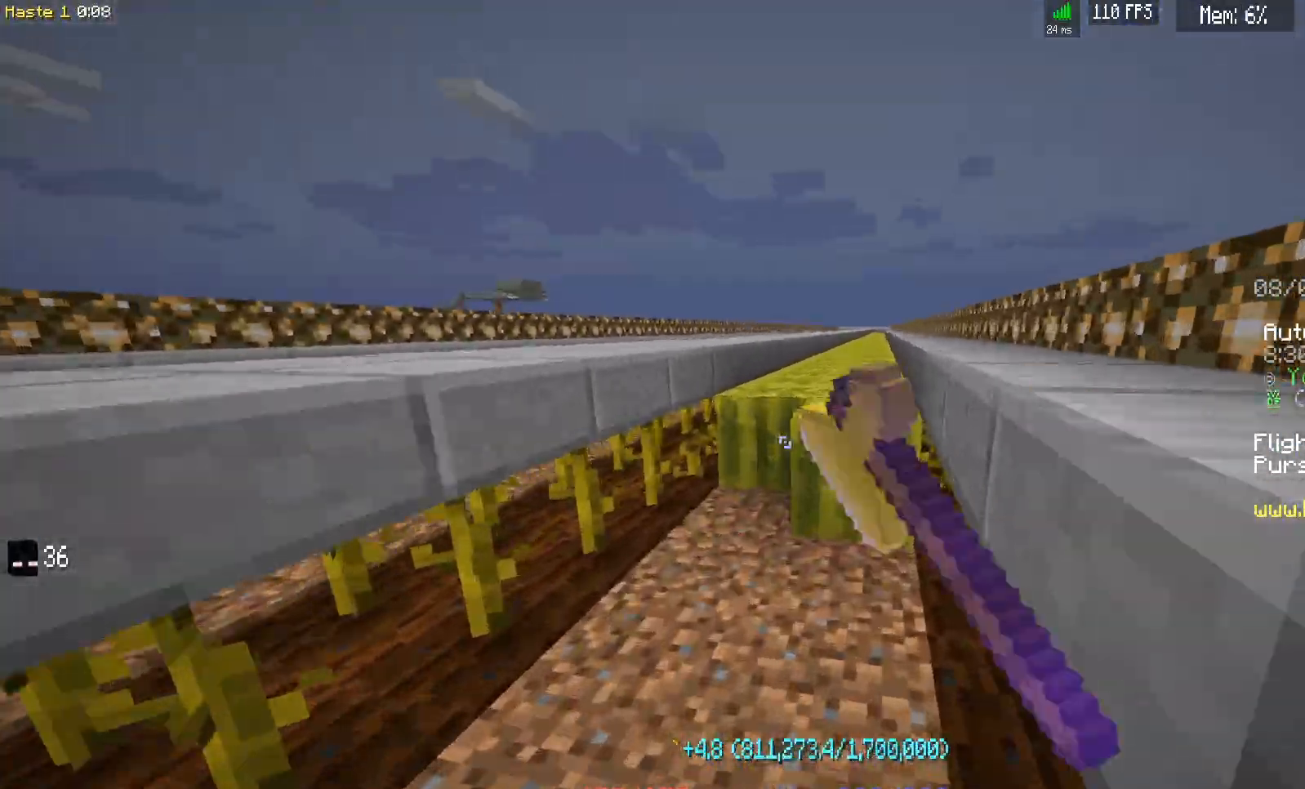
{"keys": ["d", "w"], "mouse": ["left"], "events": []}
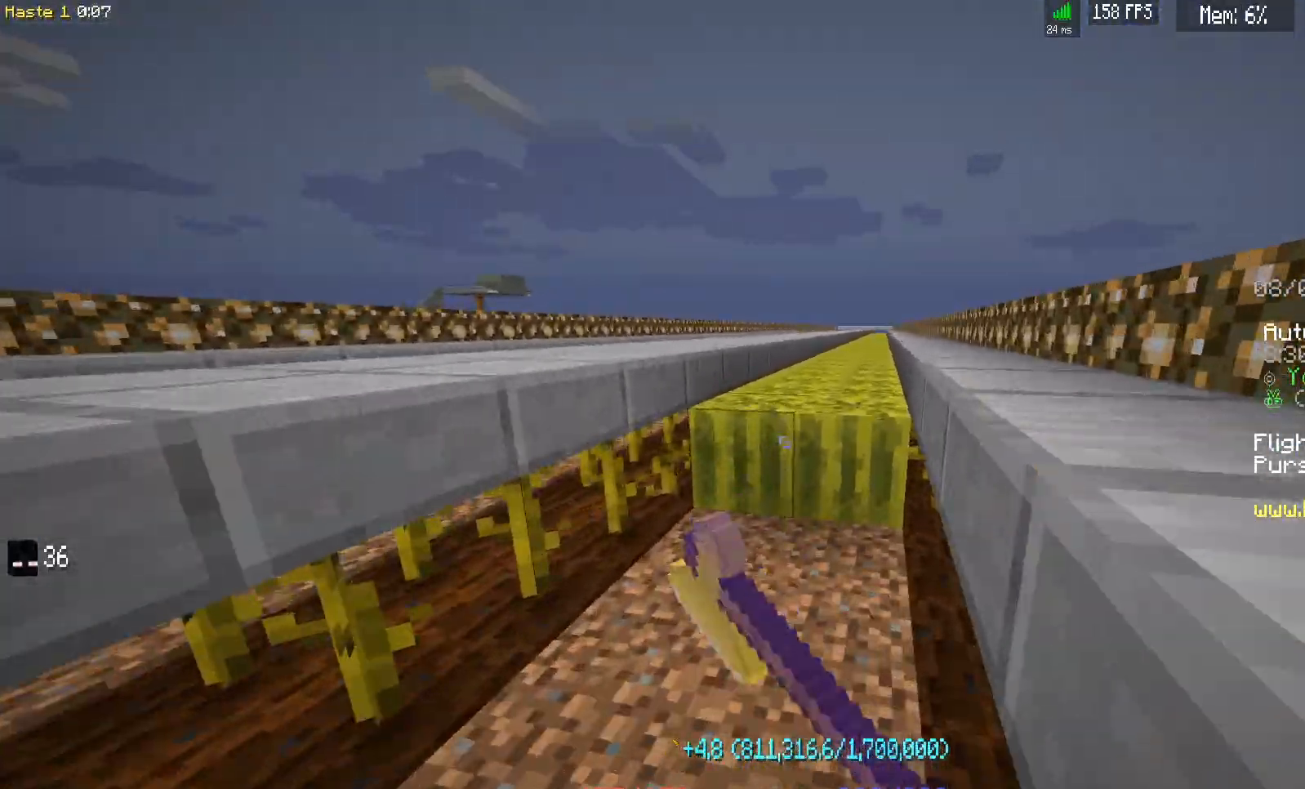
{"keys": ["d", "w"], "mouse": ["left"], "events": []}
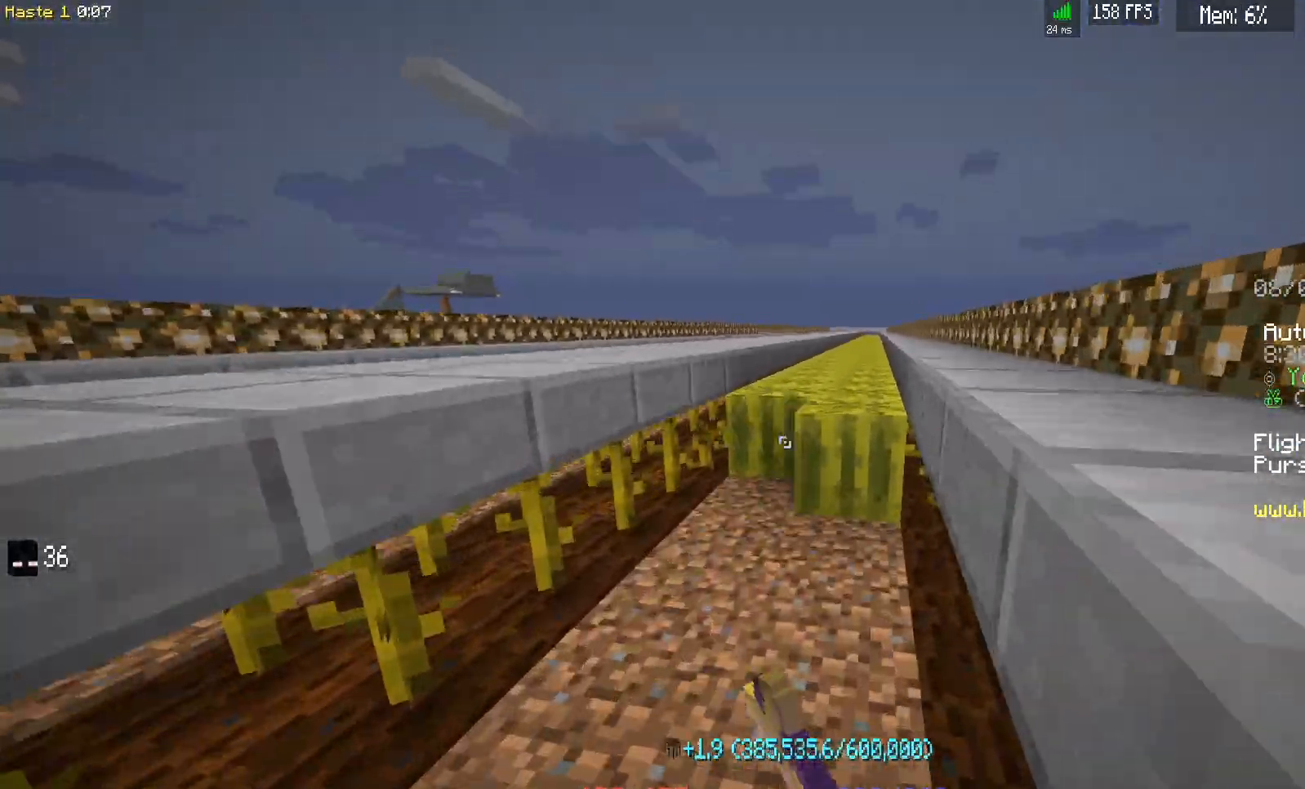
{"keys": ["d", "w"], "mouse": ["left"], "events": []}
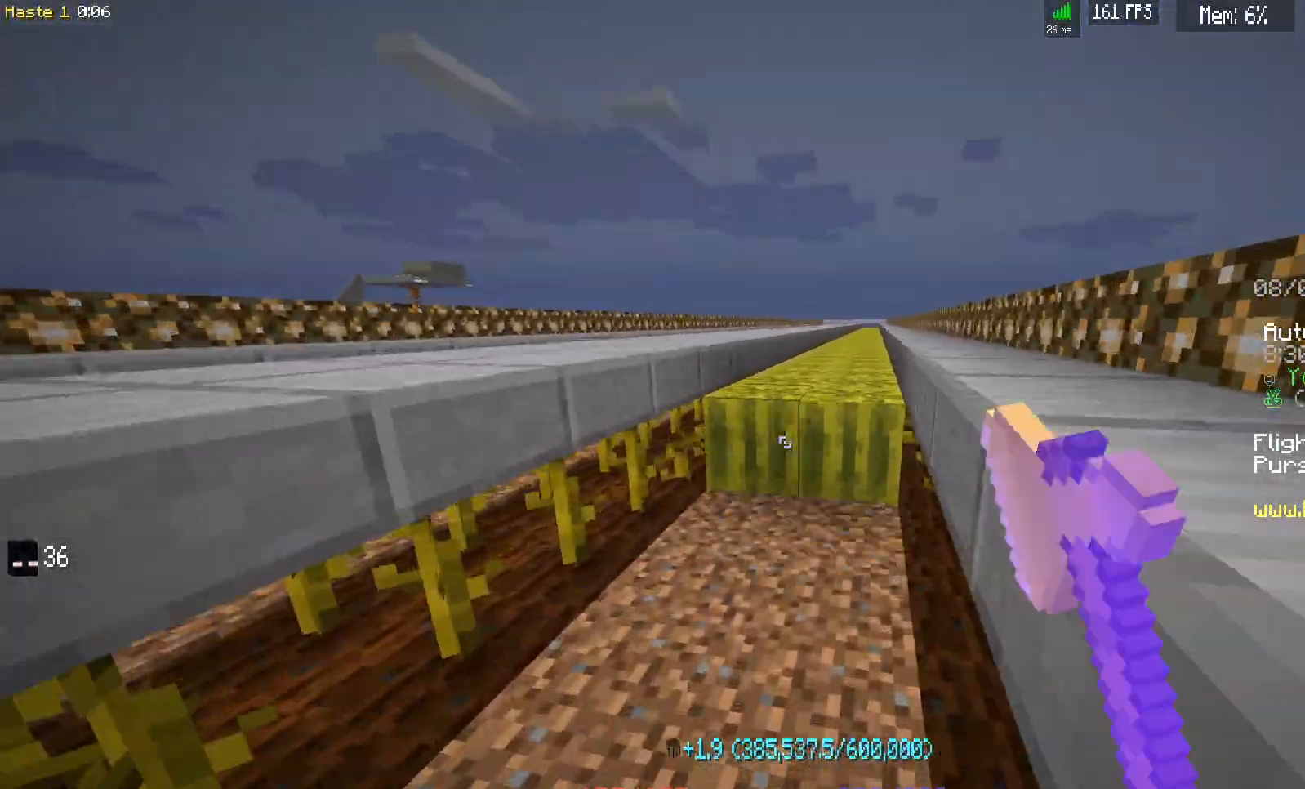
{"keys": ["d", "w"], "mouse": ["left"], "events": []}
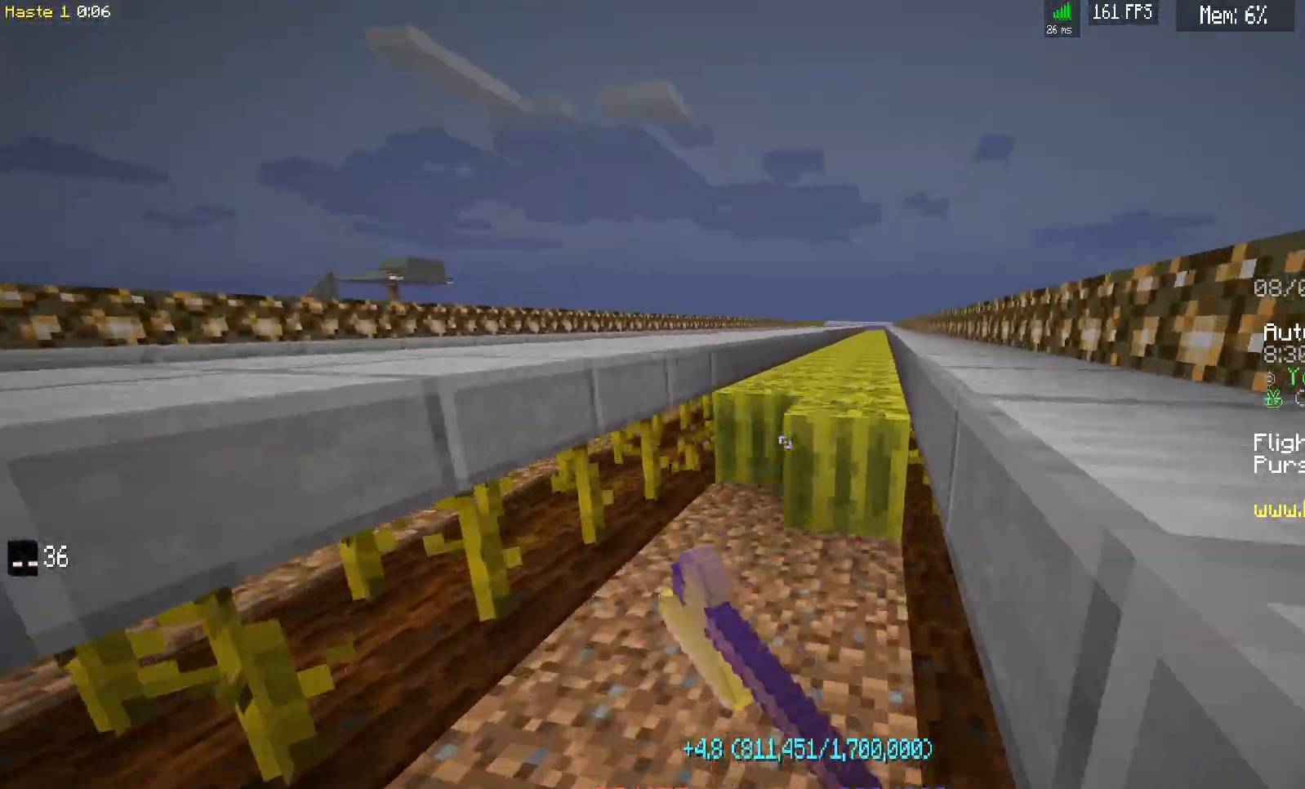
{"keys": ["d", "w"], "mouse": ["left"], "events": []}
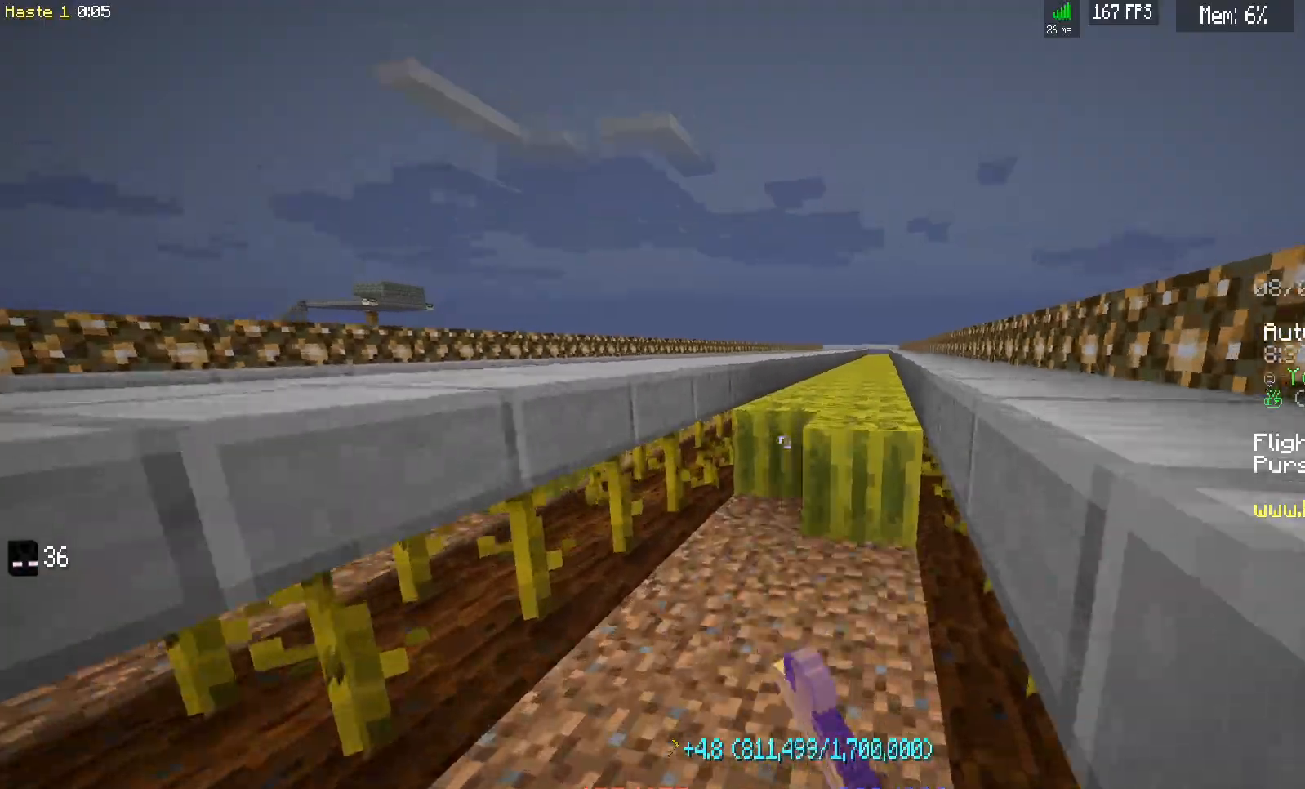
{"keys": ["d", "w"], "mouse": ["left"], "events": []}
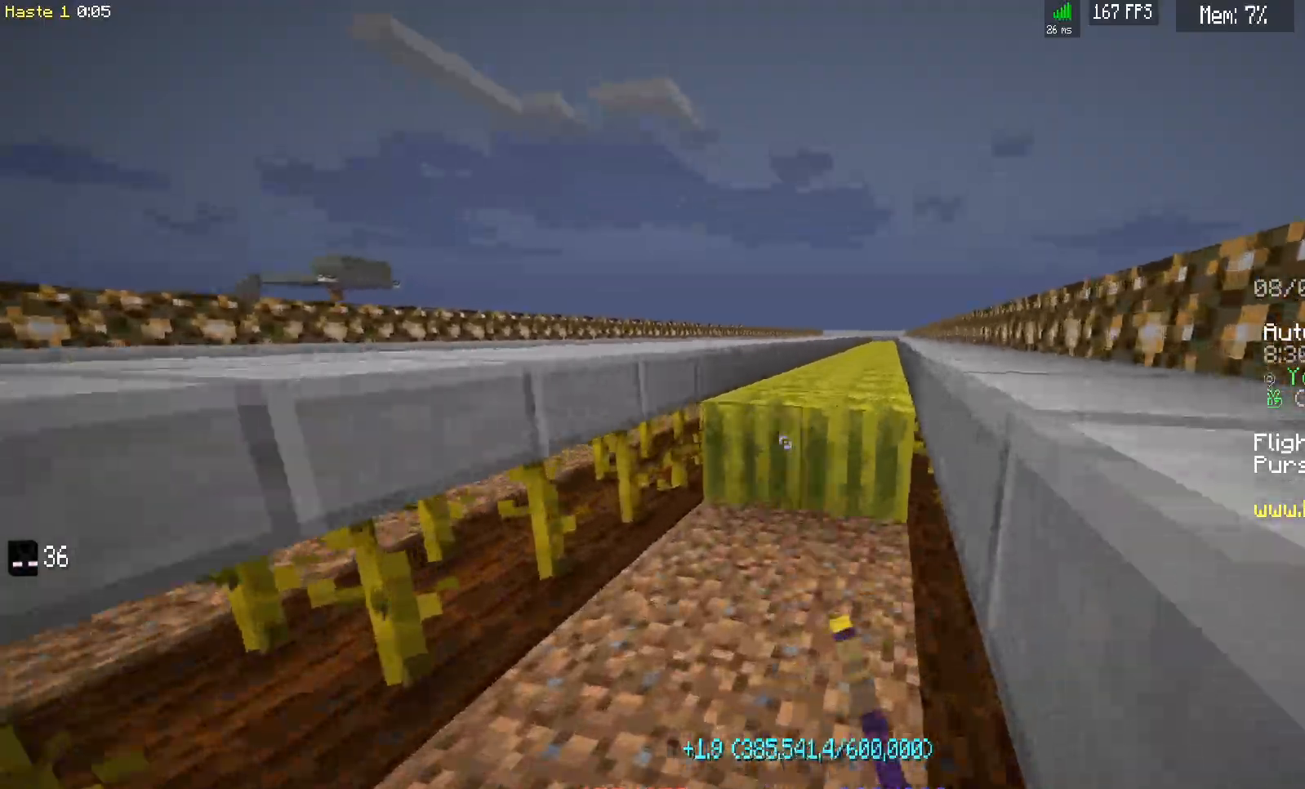
{"keys": ["d", "w"], "mouse": ["left"], "events": []}
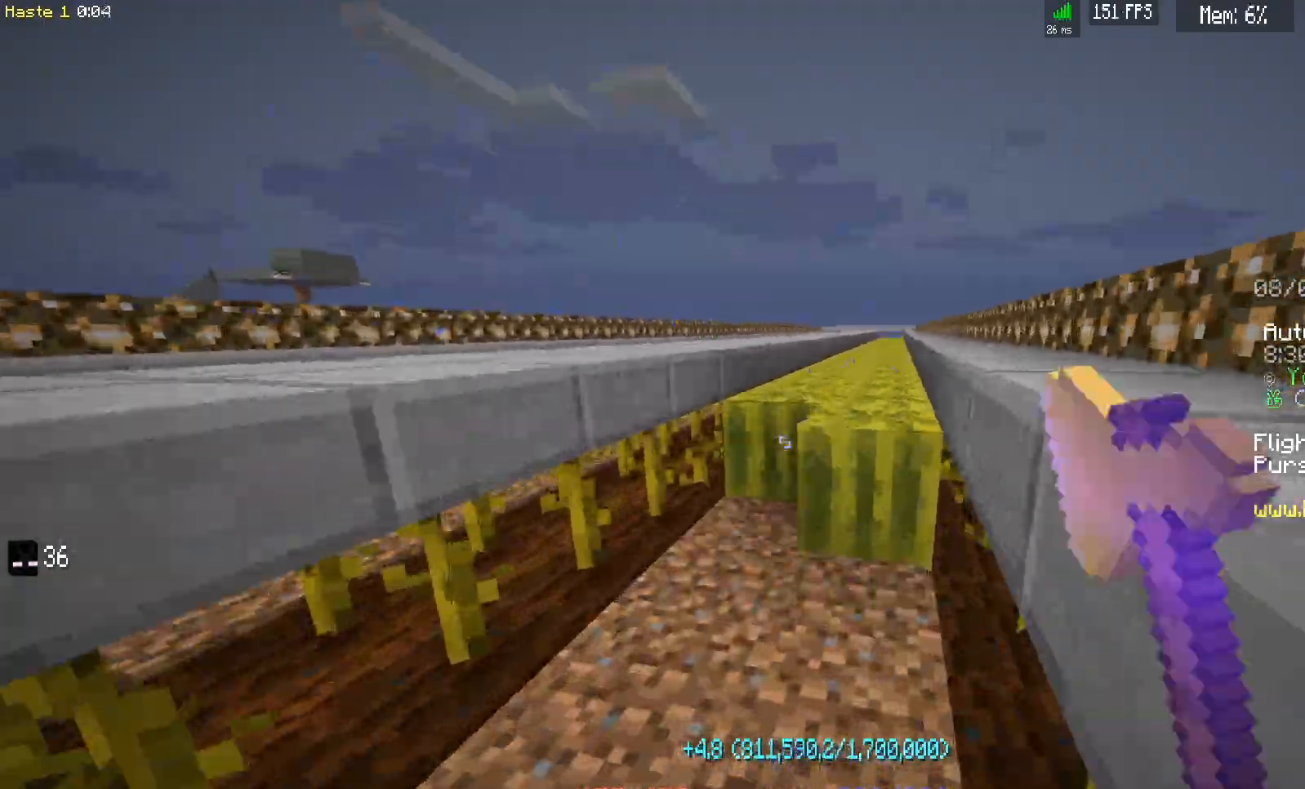
{"keys": ["d", "w"], "mouse": ["left"], "events": []}
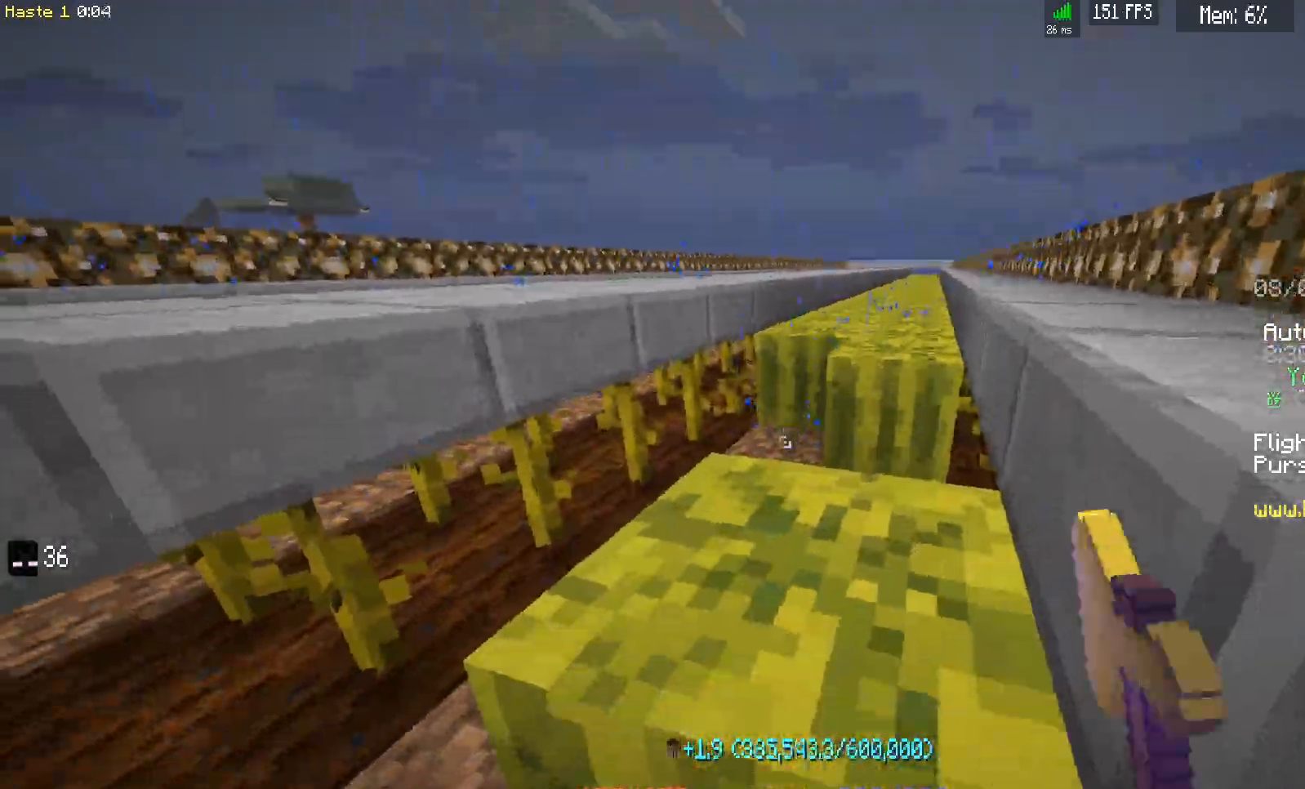
{"keys": ["d", "w"], "mouse": ["left"], "events": []}
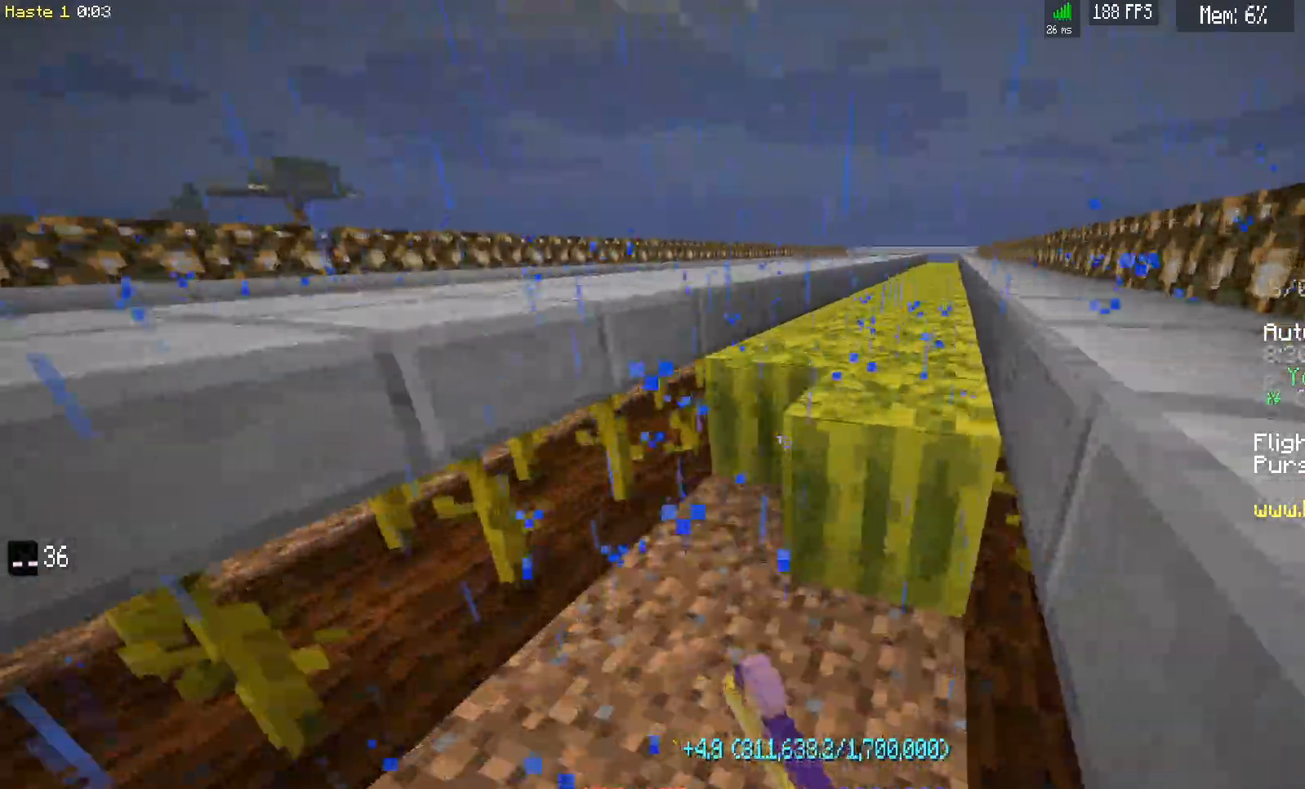
{"keys": ["d", "w"], "mouse": ["left"], "events": []}
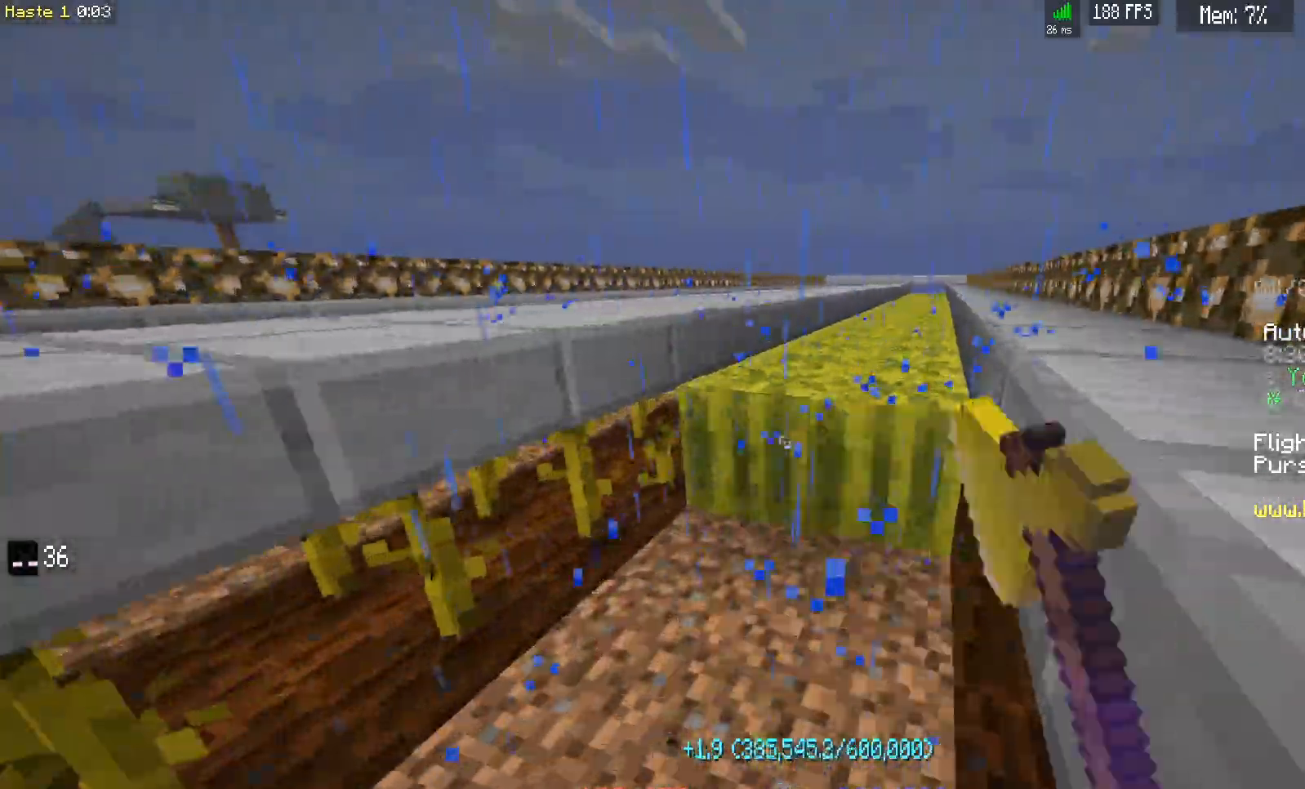
{"keys": ["d", "w"], "mouse": ["left"], "events": []}
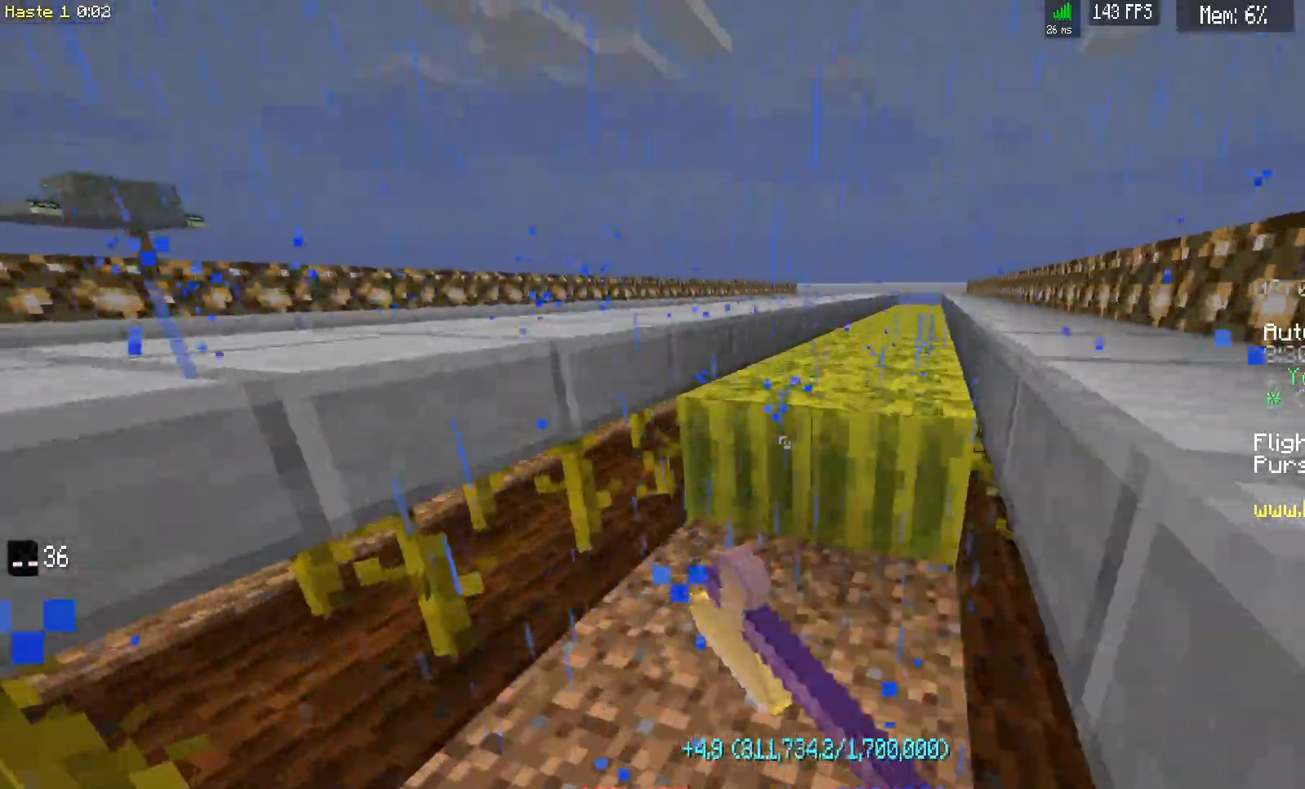
{"keys": ["d", "w"], "mouse": ["left"], "events": []}
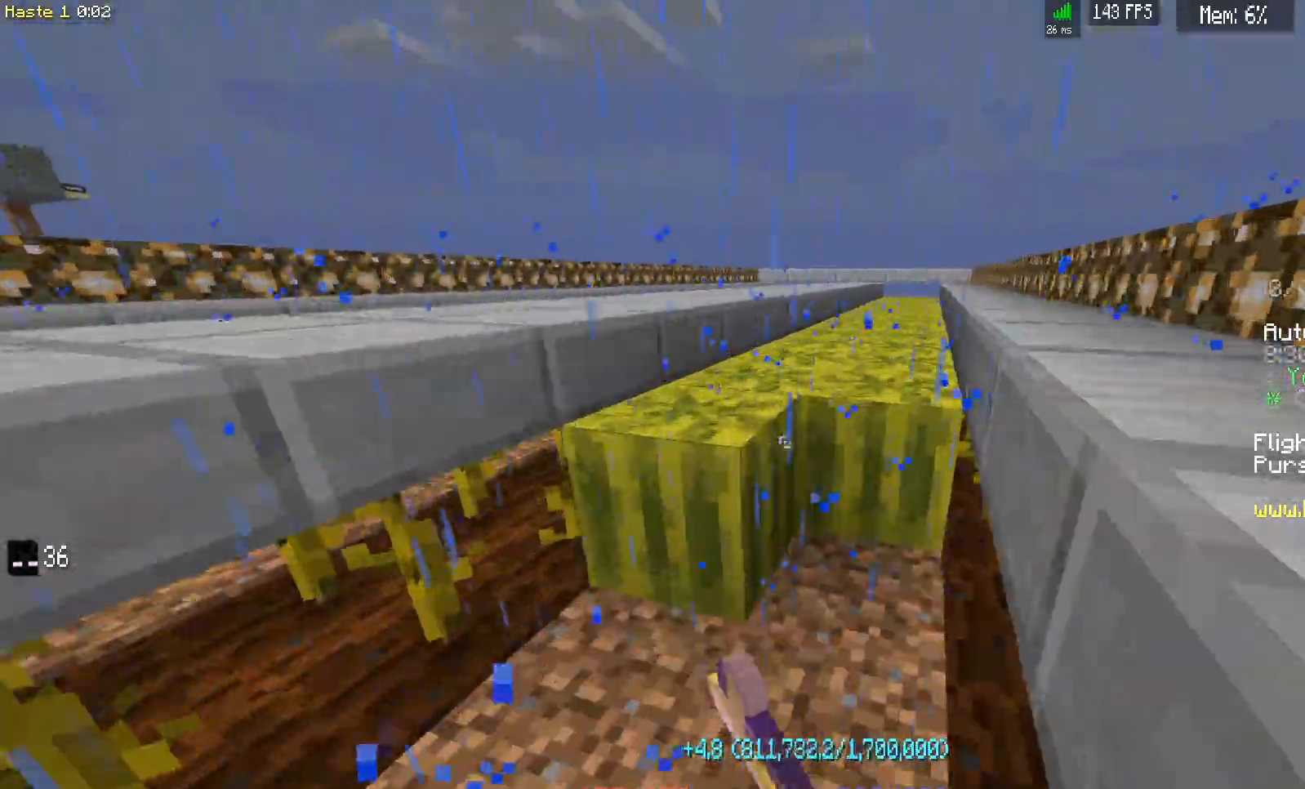
{"keys": ["d", "w"], "mouse": ["left"], "events": []}
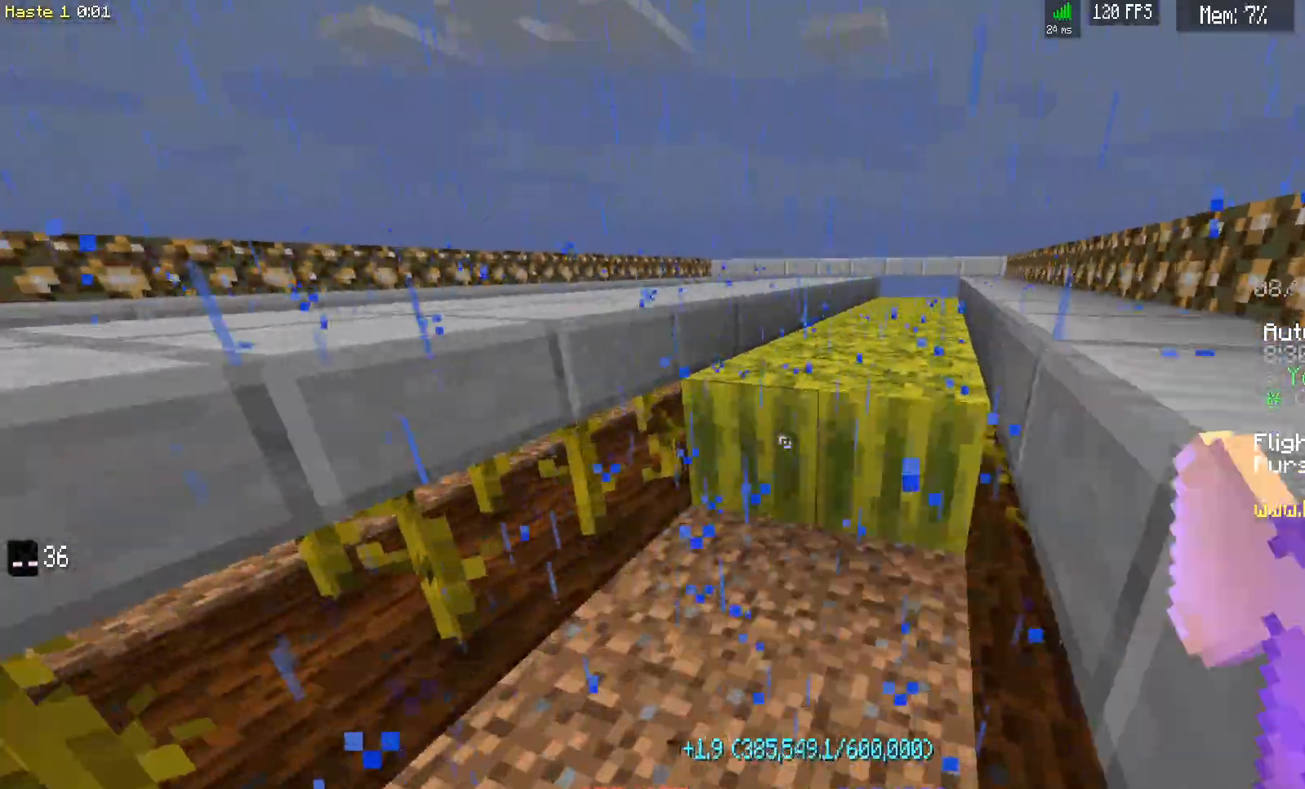
{"keys": ["d", "w"], "mouse": ["left"], "events": []}